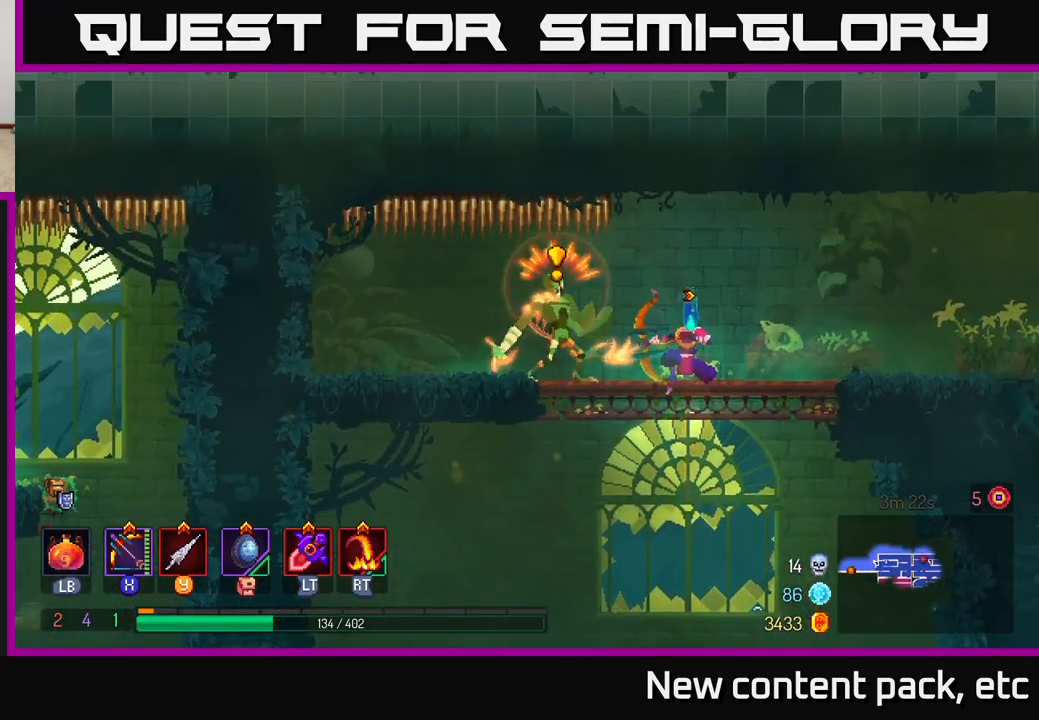
Gameplay with a controller (Xbox layout); each line is a JSON object with the inputs held at the frame after it. "events" lists button and stick changes between this image and that frame as [ms after this image, input, new state], when the widget could be followed in between.
{"buttons": ["X"], "left_stick": "right", "right_stick": "center", "events": [[83, "X", "up"], [133, "left_stick", "center"], [250, "left_stick", "right"], [500, "X", "down"]]}
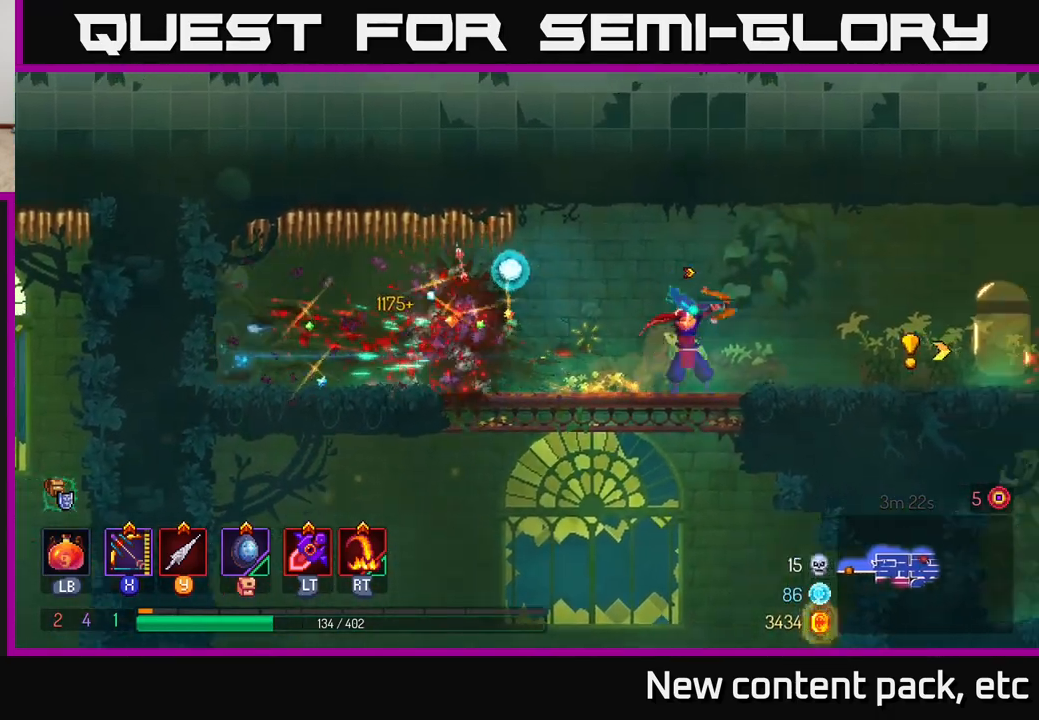
{"buttons": [], "left_stick": "down-right", "right_stick": "center", "events": [[233, "left_stick", "down-right"], [500, "X", "up"]]}
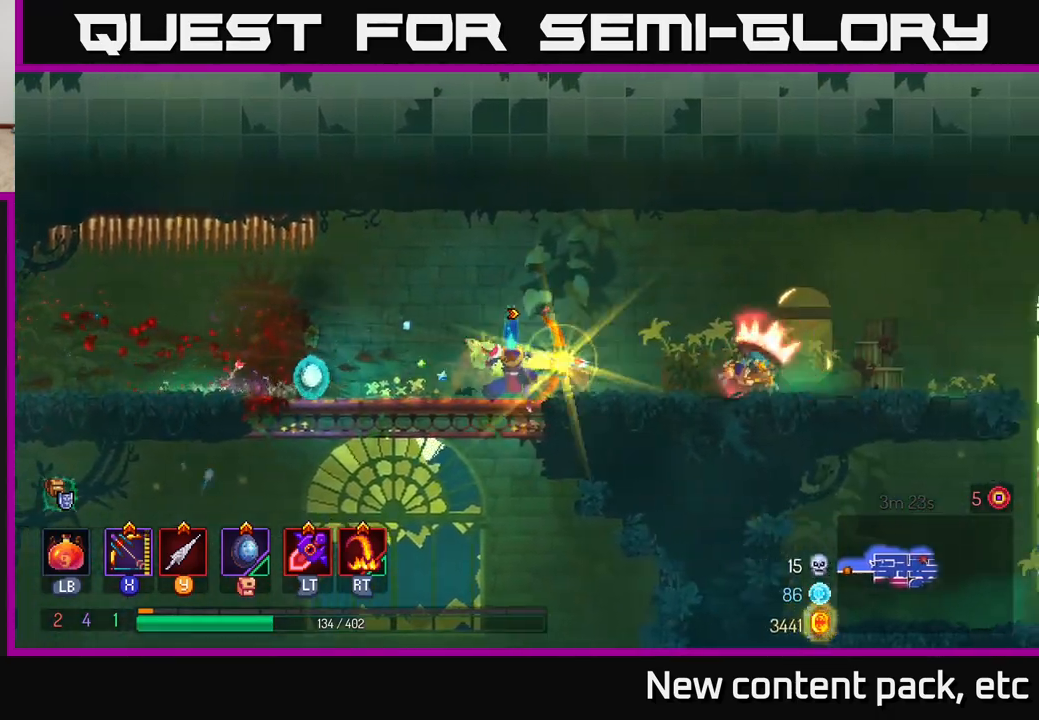
{"buttons": [], "left_stick": "right", "right_stick": "center", "events": [[67, "left_stick", "center"], [183, "B", "down"], [183, "left_stick", "right"], [267, "B", "up"], [300, "B", "down"], [383, "B", "up"]]}
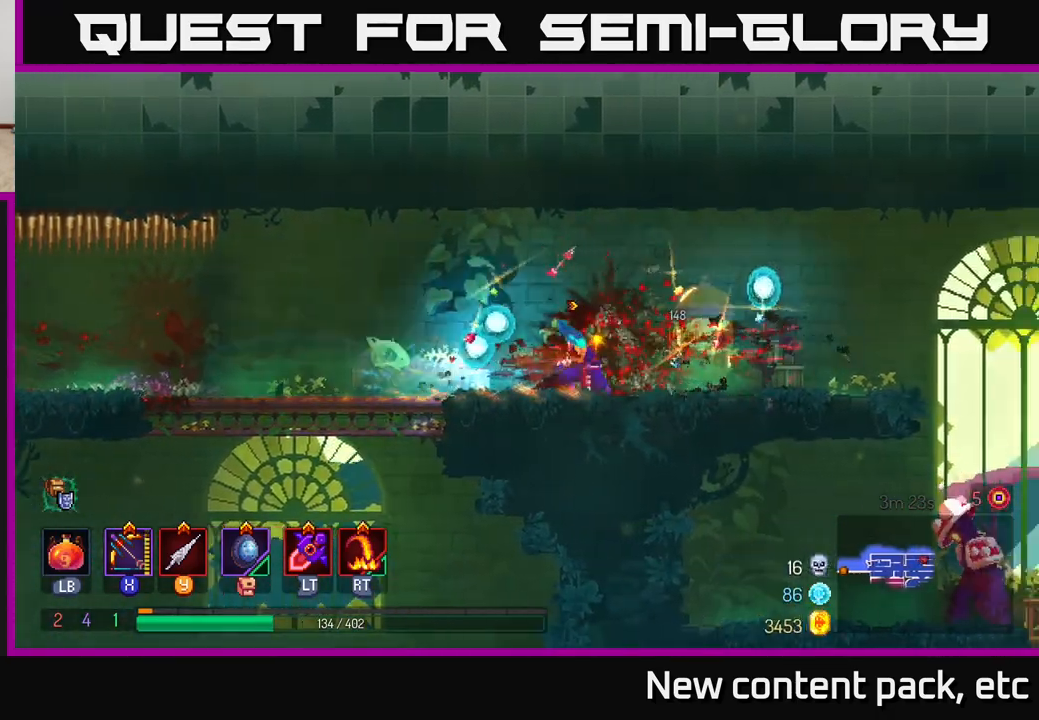
{"buttons": ["A"], "left_stick": "right", "right_stick": "center", "events": [[500, "A", "down"]]}
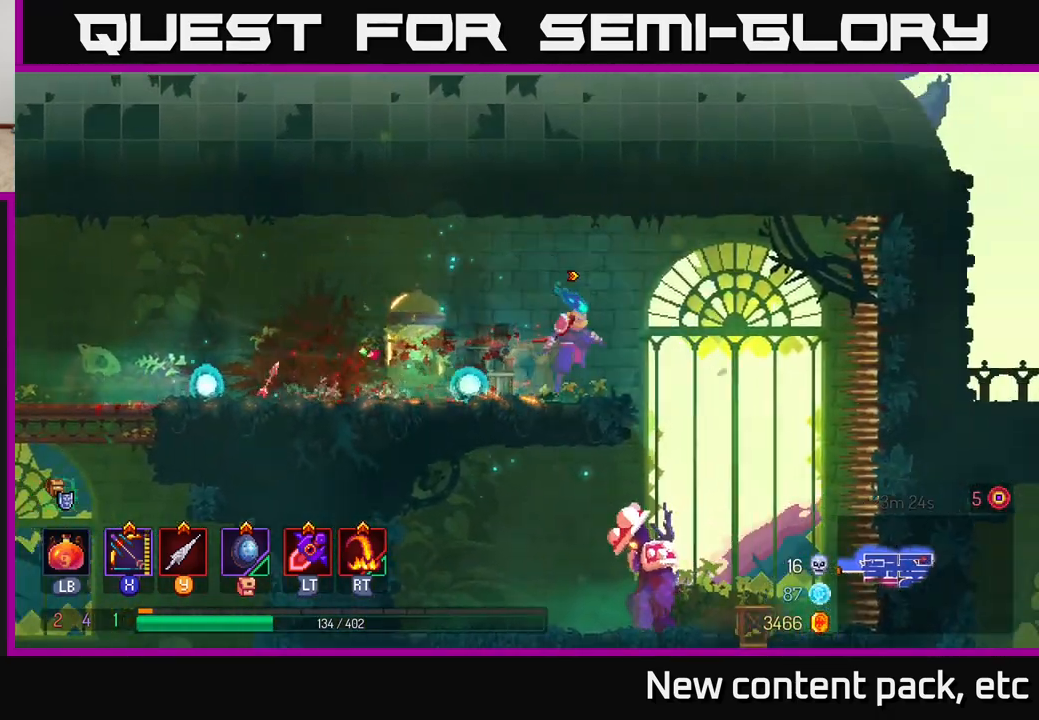
{"buttons": [], "left_stick": "center", "right_stick": "center", "events": [[133, "A", "up"], [183, "left_stick", "down"], [233, "A", "down"], [467, "A", "up"], [483, "left_stick", "center"]]}
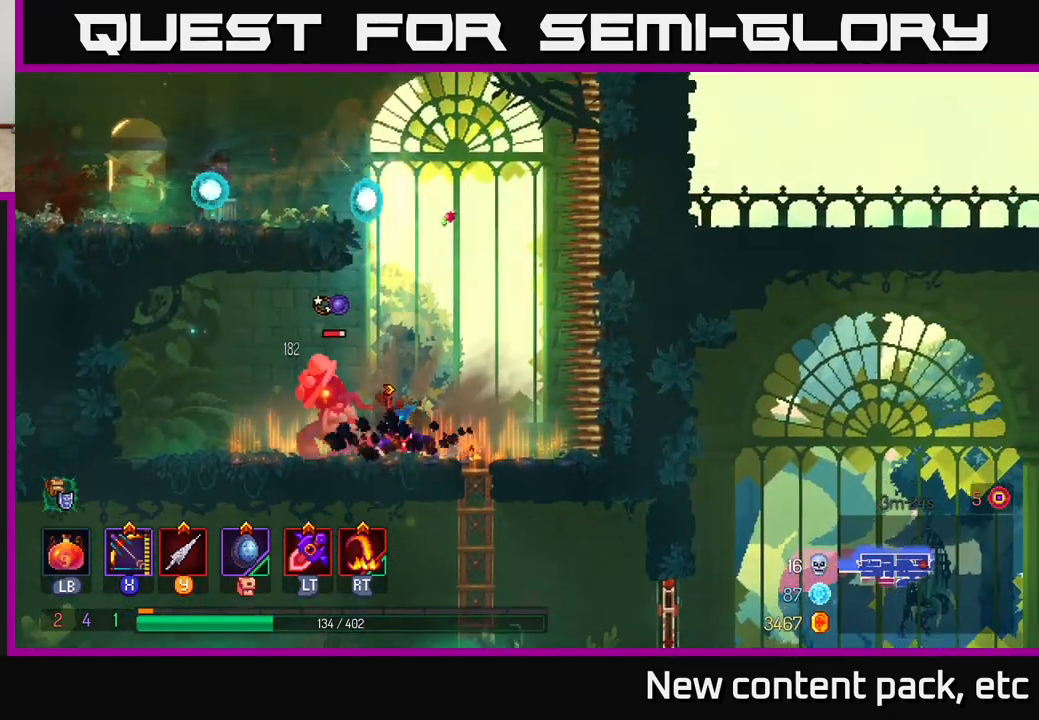
{"buttons": ["X"], "left_stick": "down-left", "right_stick": "center", "events": [[167, "X", "down"], [167, "left_stick", "left"], [450, "left_stick", "down-left"]]}
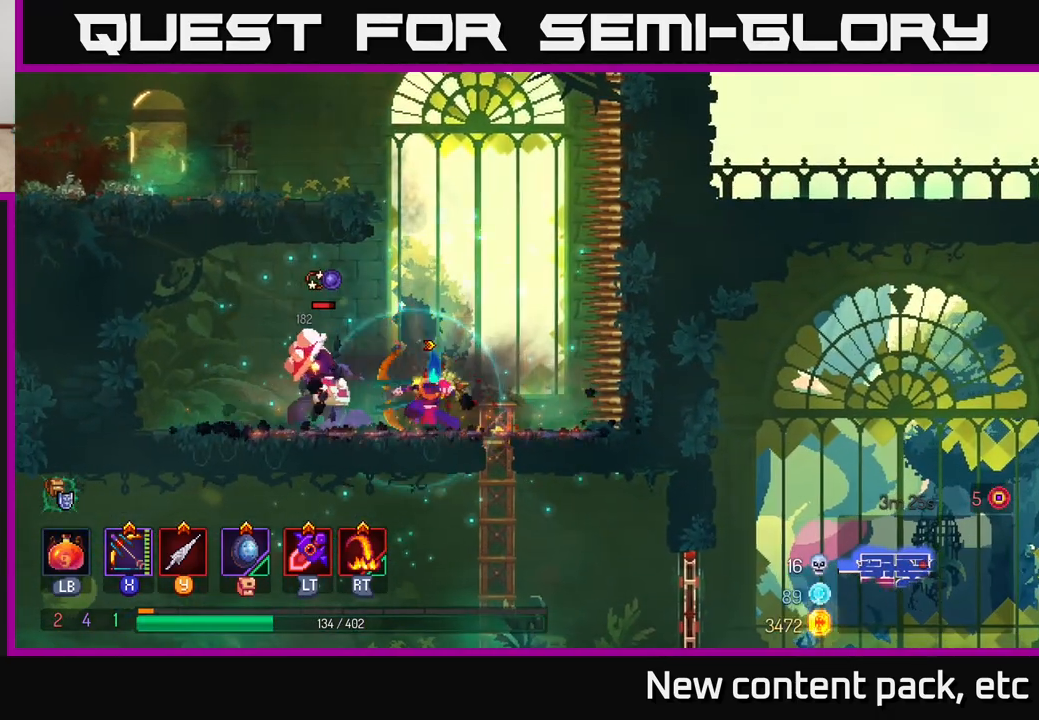
{"buttons": [], "left_stick": "center", "right_stick": "center", "events": [[283, "X", "up"], [350, "left_stick", "center"]]}
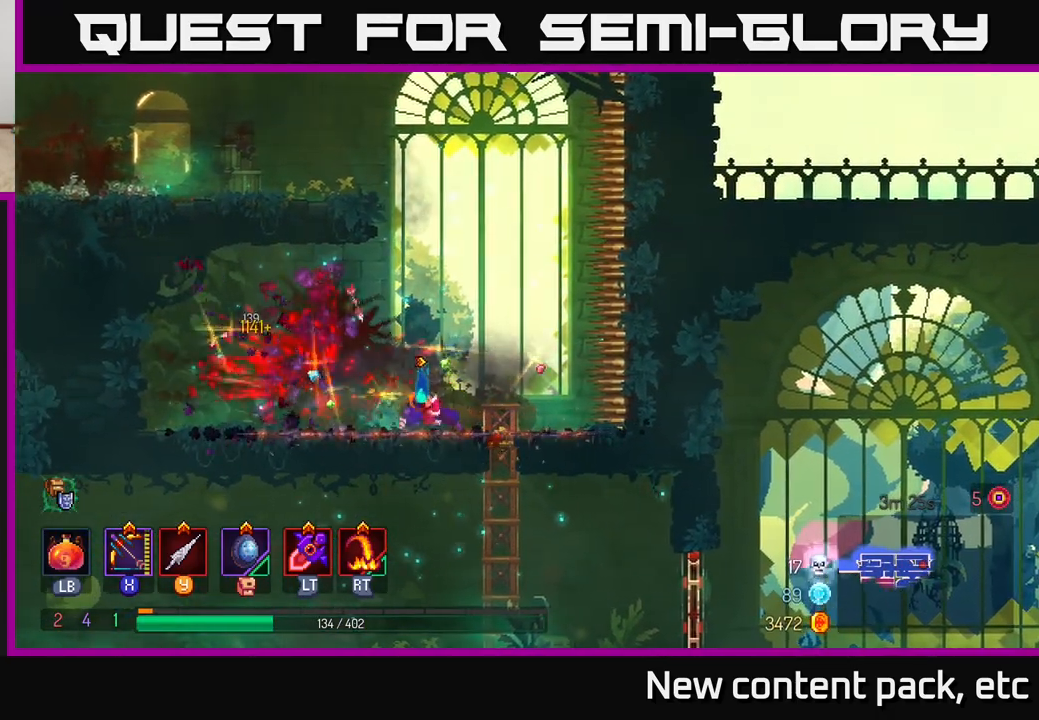
{"buttons": [], "left_stick": "down", "right_stick": "center", "events": [[83, "left_stick", "right"], [283, "left_stick", "down"]]}
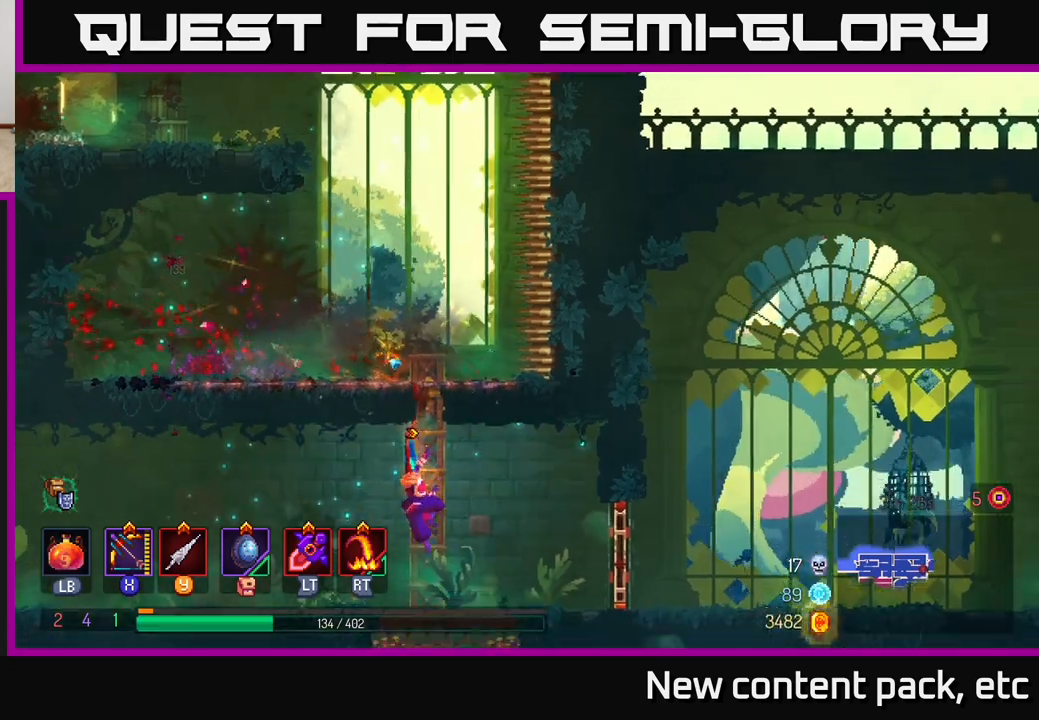
{"buttons": ["B"], "left_stick": "right", "right_stick": "center", "events": [[300, "left_stick", "right"], [433, "B", "down"]]}
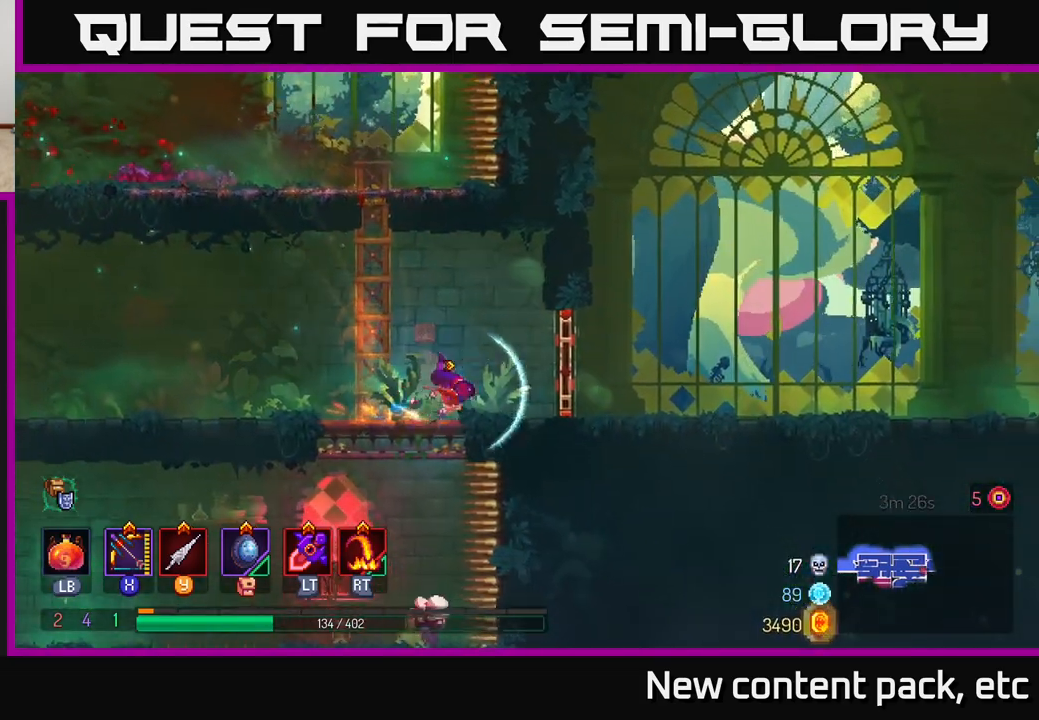
{"buttons": [], "left_stick": "left", "right_stick": "center", "events": [[50, "B", "up"], [183, "R1", "down"], [267, "R1", "up"], [333, "left_stick", "left"]]}
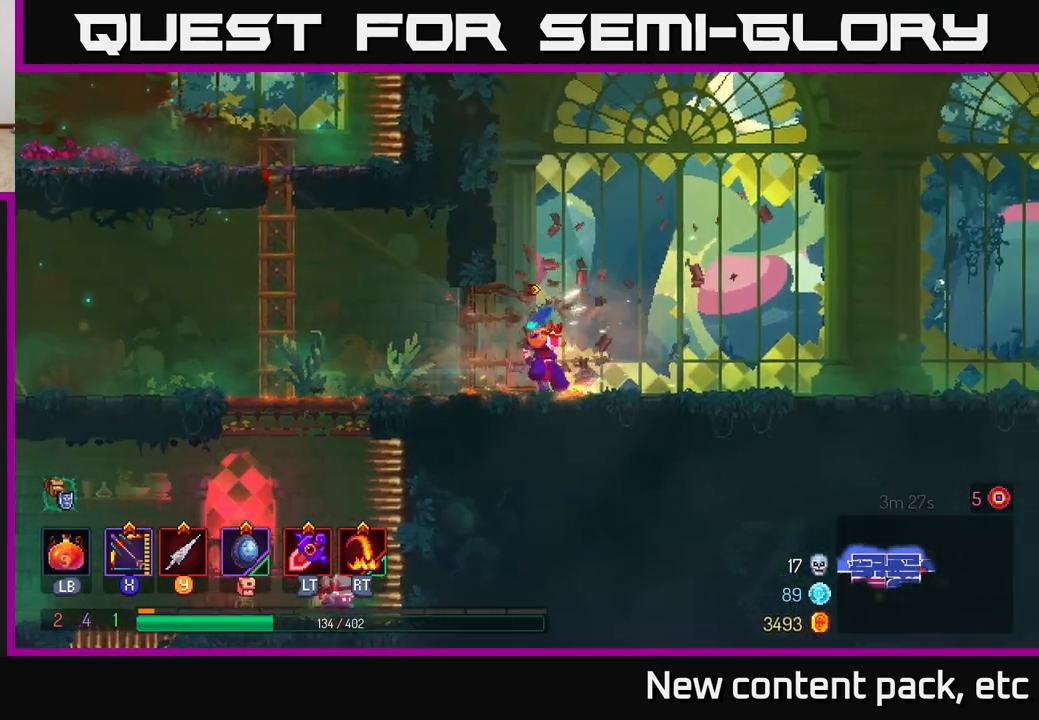
{"buttons": [], "left_stick": "left", "right_stick": "center", "events": []}
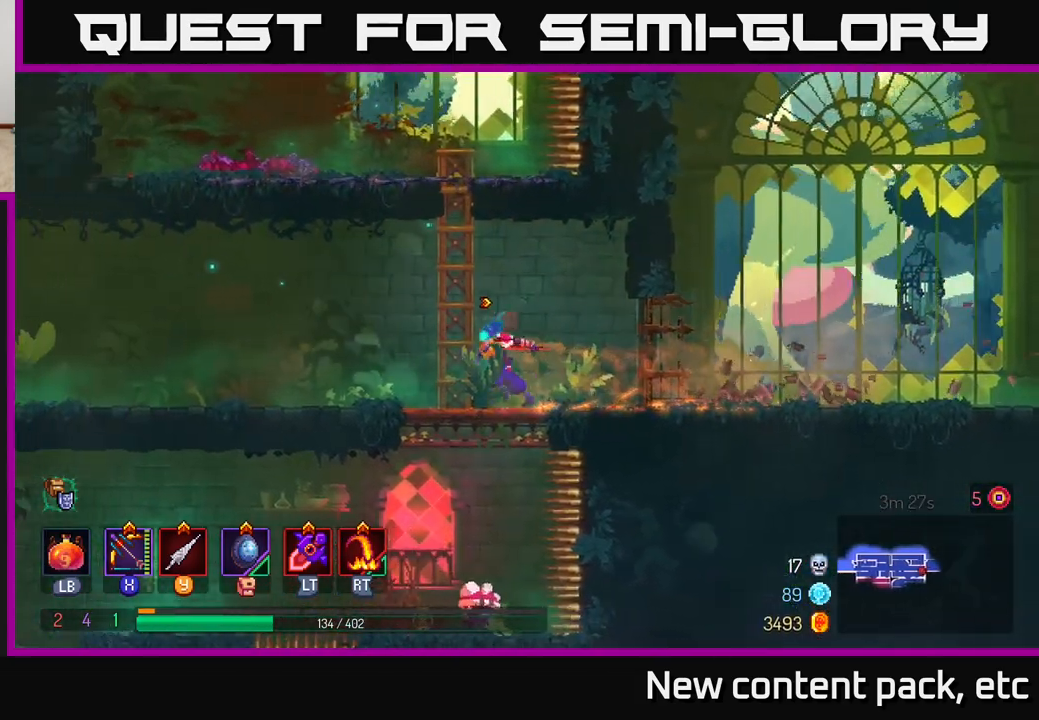
{"buttons": [], "left_stick": "center", "right_stick": "center", "events": [[100, "A", "down"], [100, "left_stick", "down"], [150, "A", "up"], [200, "A", "down"], [300, "A", "up"], [483, "left_stick", "center"]]}
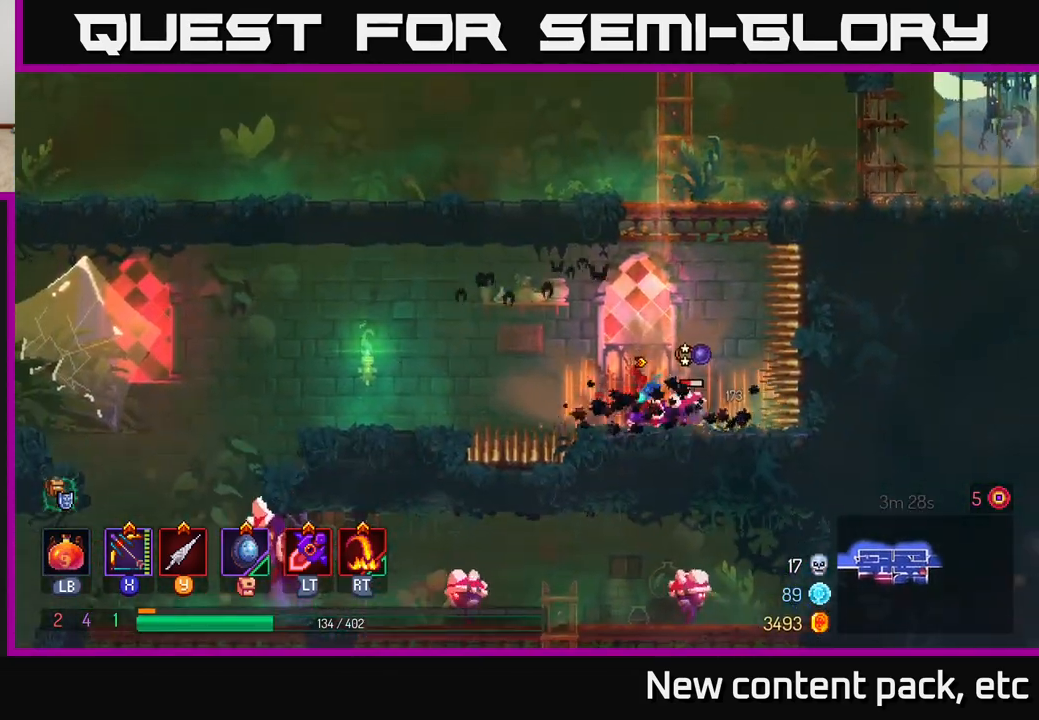
{"buttons": ["X"], "left_stick": "down", "right_stick": "center", "events": [[150, "X", "down"], [217, "left_stick", "right"], [317, "left_stick", "down-right"], [417, "left_stick", "down"]]}
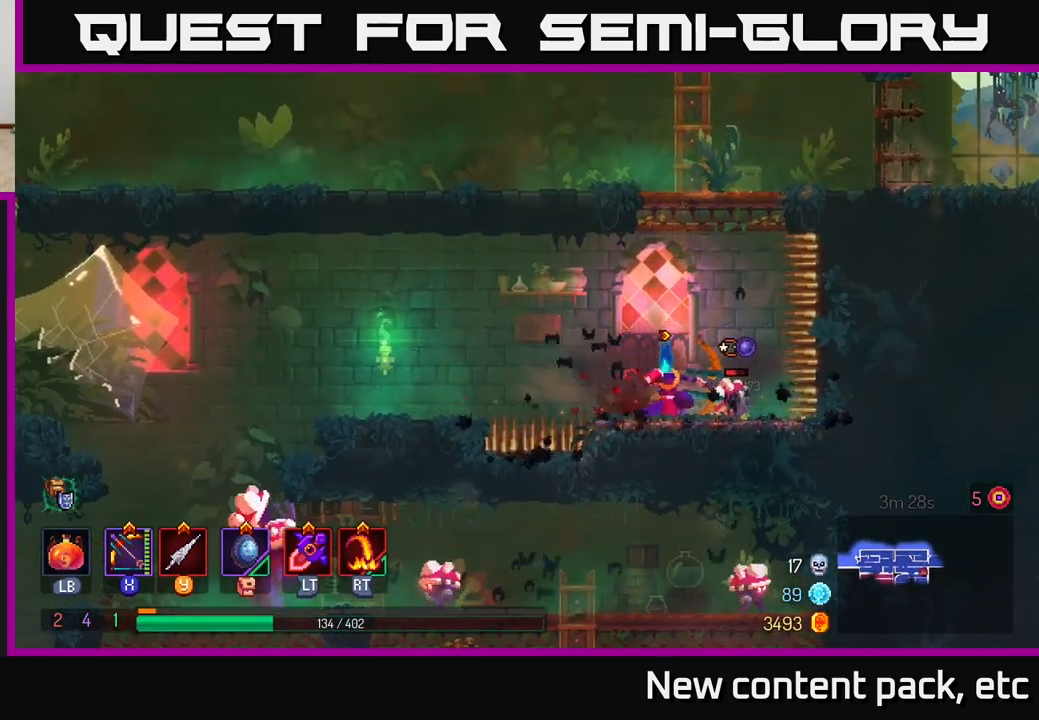
{"buttons": [], "left_stick": "left", "right_stick": "center", "events": [[233, "X", "up"], [333, "left_stick", "left"]]}
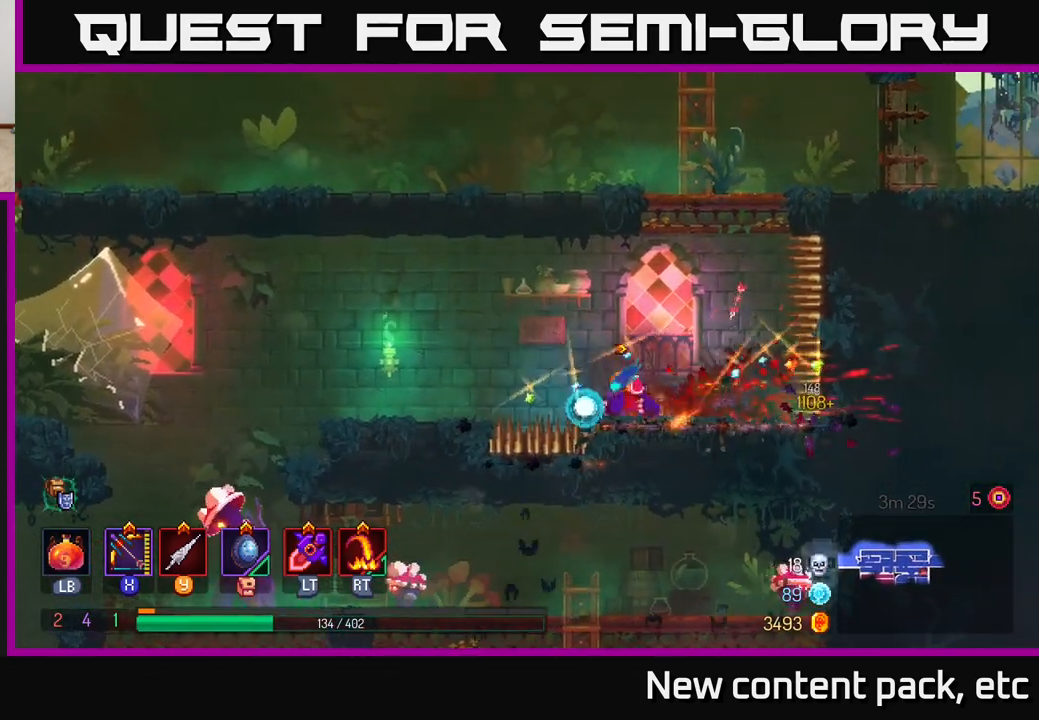
{"buttons": [], "left_stick": "up-left", "right_stick": "center", "events": [[33, "A", "down"], [217, "A", "up"], [417, "left_stick", "up-left"]]}
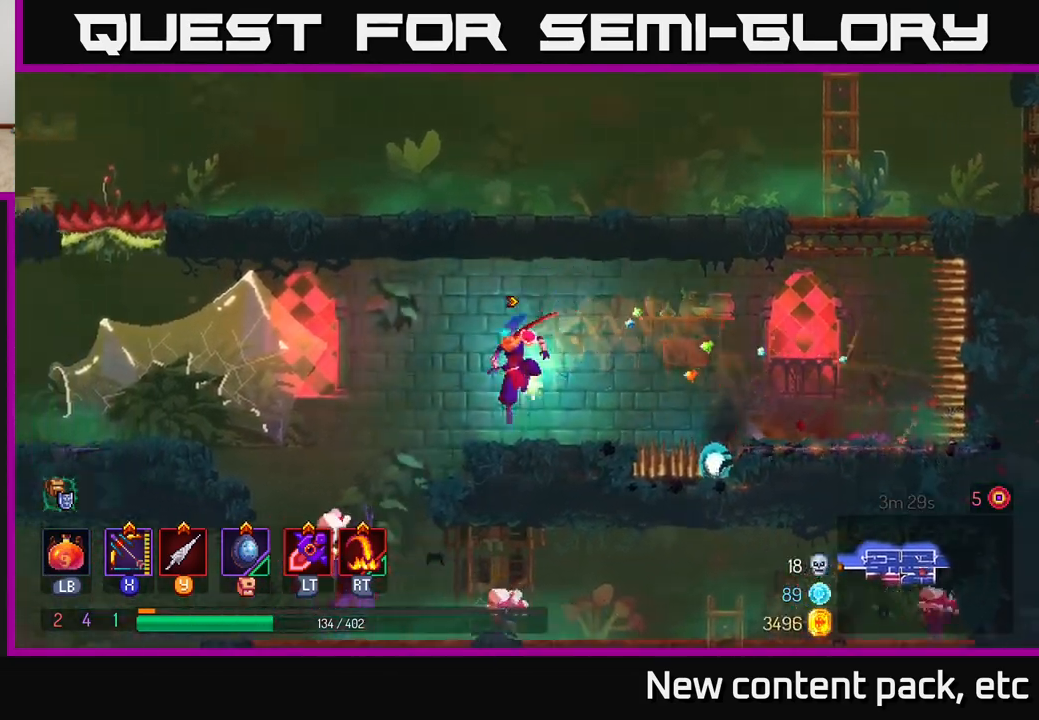
{"buttons": [], "left_stick": "center", "right_stick": "center", "events": [[33, "A", "down"], [200, "A", "up"], [283, "left_stick", "down"], [317, "A", "down"], [433, "A", "up"], [467, "left_stick", "center"]]}
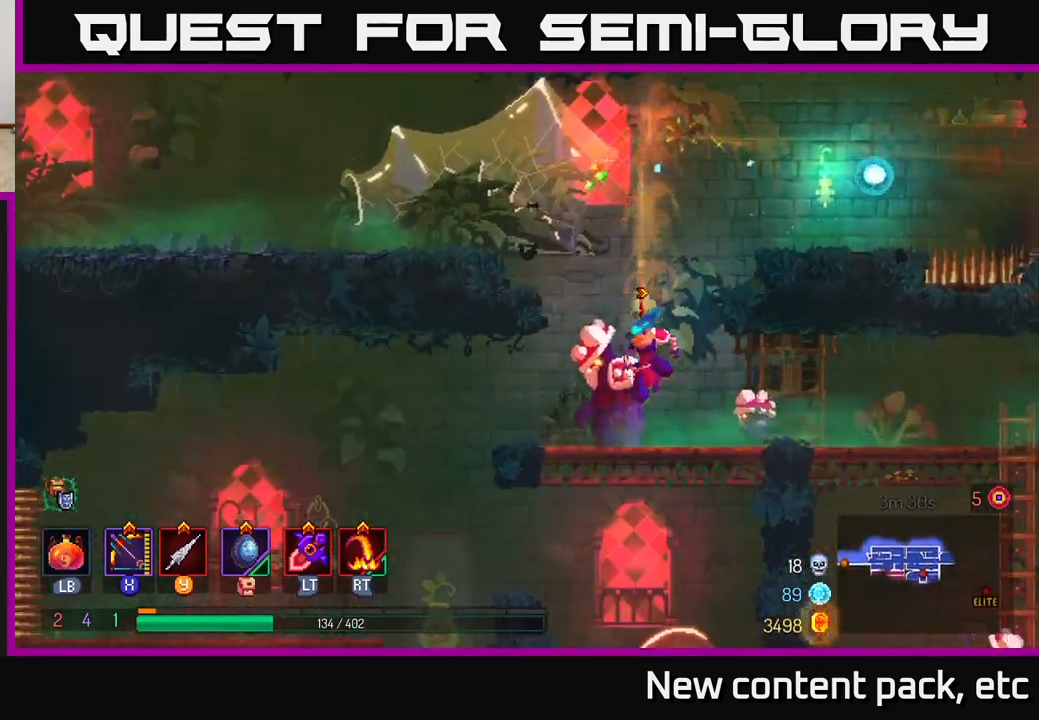
{"buttons": [], "left_stick": "right", "right_stick": "center", "events": [[267, "left_stick", "right"], [400, "R2", "down"], [483, "R2", "up"]]}
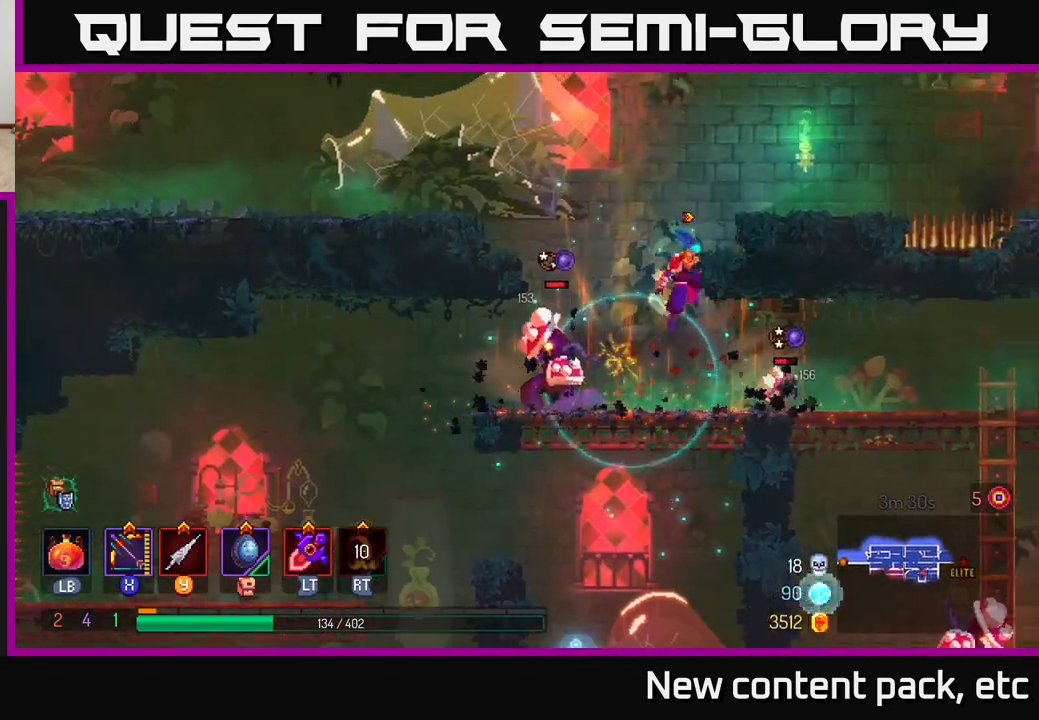
{"buttons": [], "left_stick": "center", "right_stick": "center", "events": [[167, "left_stick", "center"]]}
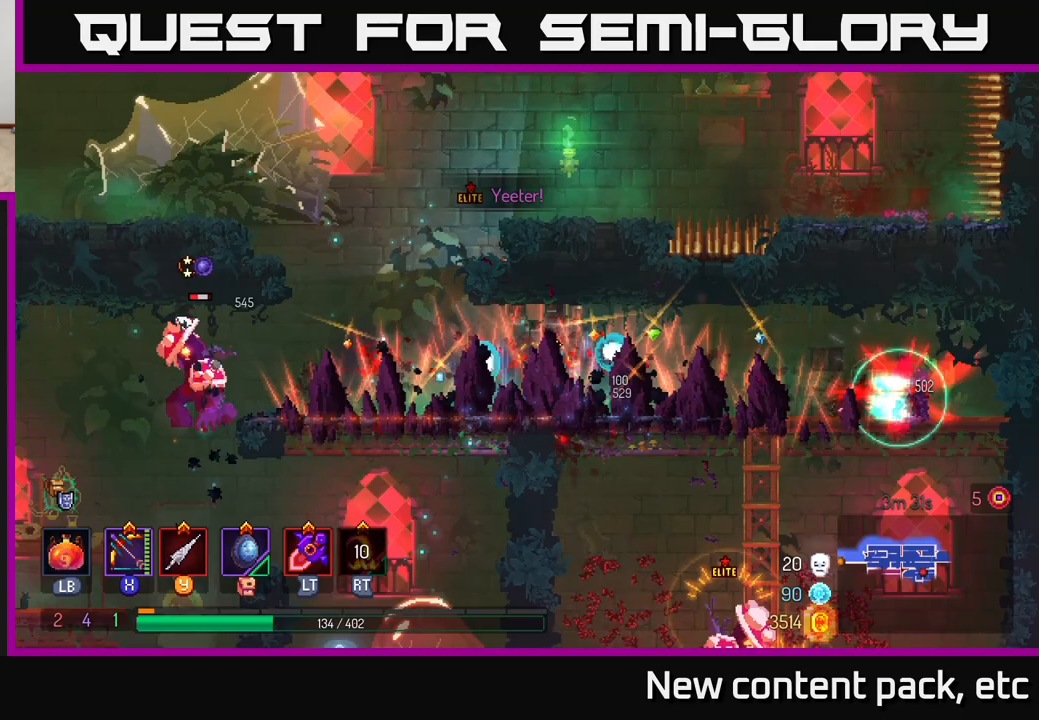
{"buttons": [], "left_stick": "left", "right_stick": "center", "events": [[33, "left_stick", "left"]]}
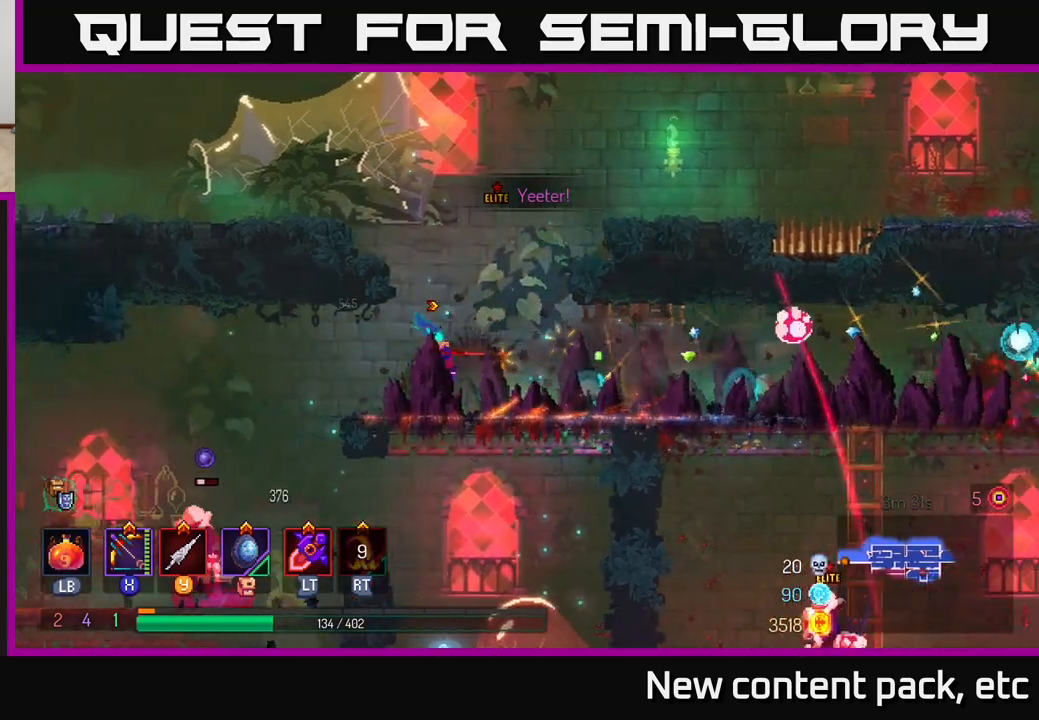
{"buttons": ["X"], "left_stick": "down", "right_stick": "center", "events": [[17, "left_stick", "right"], [50, "X", "down"], [250, "left_stick", "down"]]}
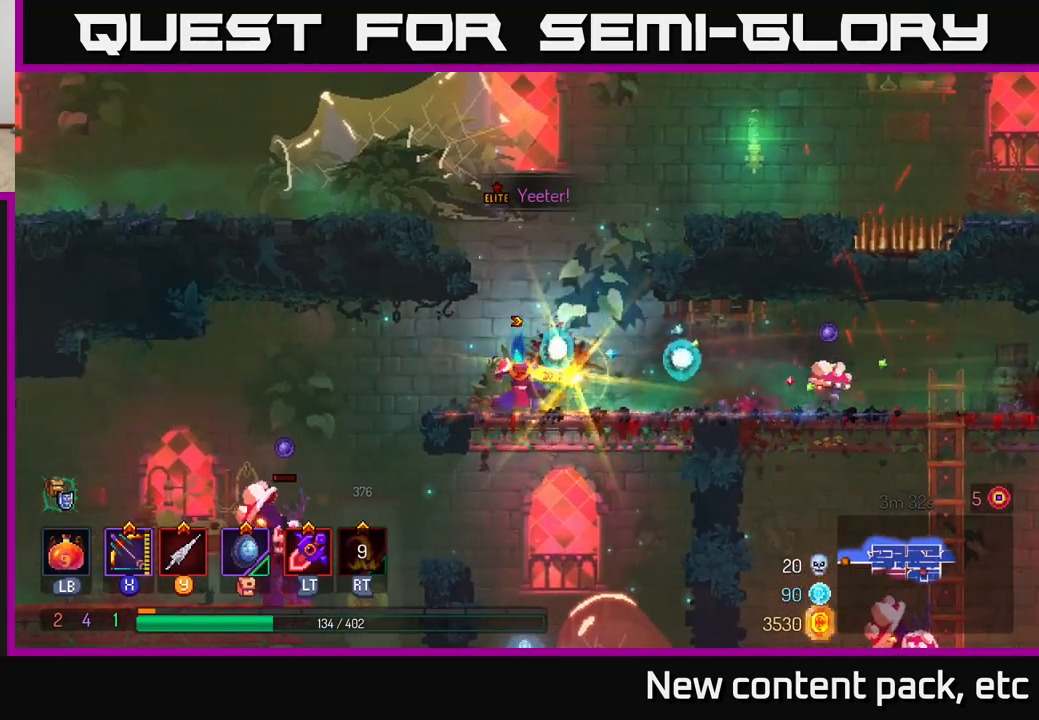
{"buttons": [], "left_stick": "right", "right_stick": "center", "events": [[17, "X", "up"], [117, "left_stick", "center"], [250, "left_stick", "right"]]}
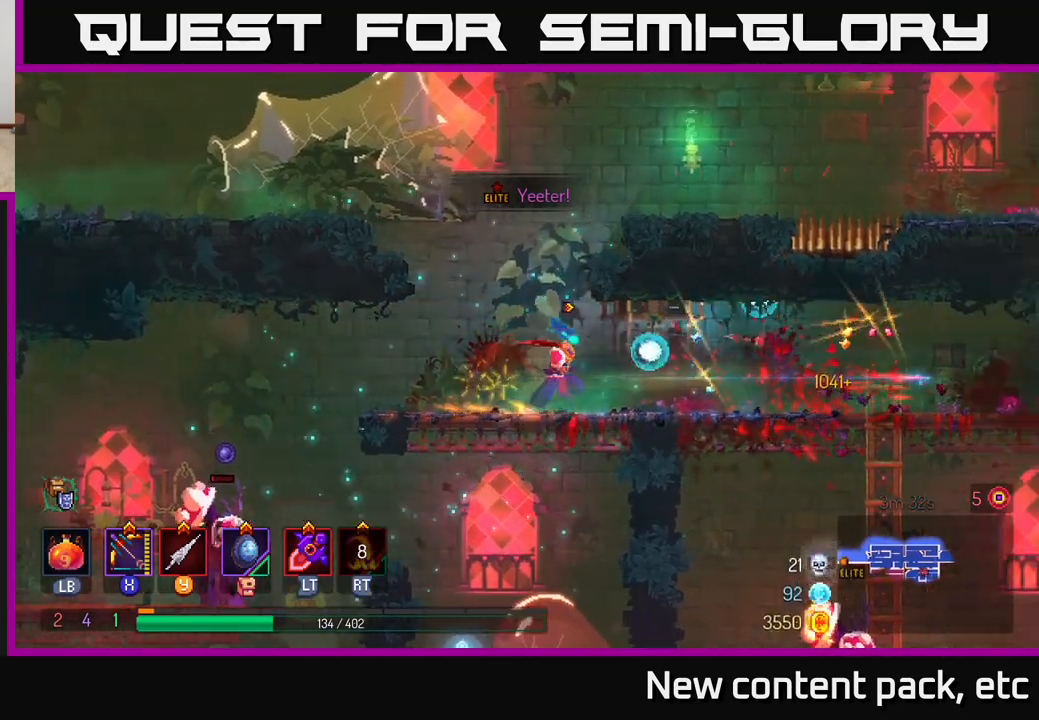
{"buttons": [], "left_stick": "down", "right_stick": "center", "events": [[433, "A", "down"], [433, "left_stick", "down"], [500, "A", "up"]]}
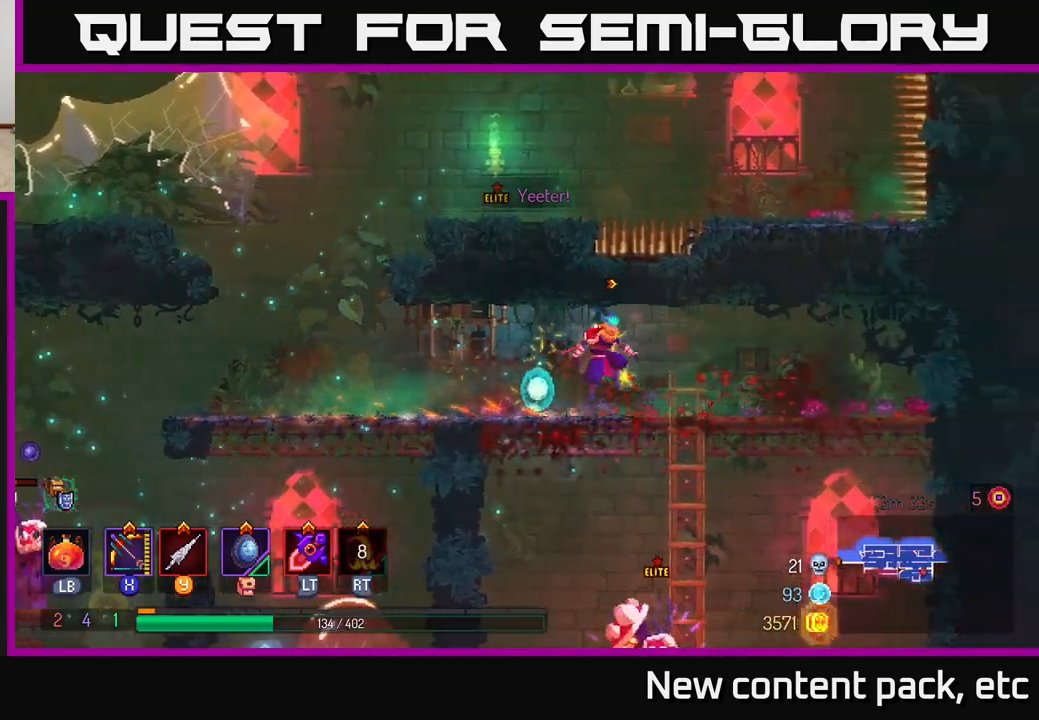
{"buttons": [], "left_stick": "center", "right_stick": "center", "events": [[33, "A", "down"], [133, "A", "up"], [300, "left_stick", "center"]]}
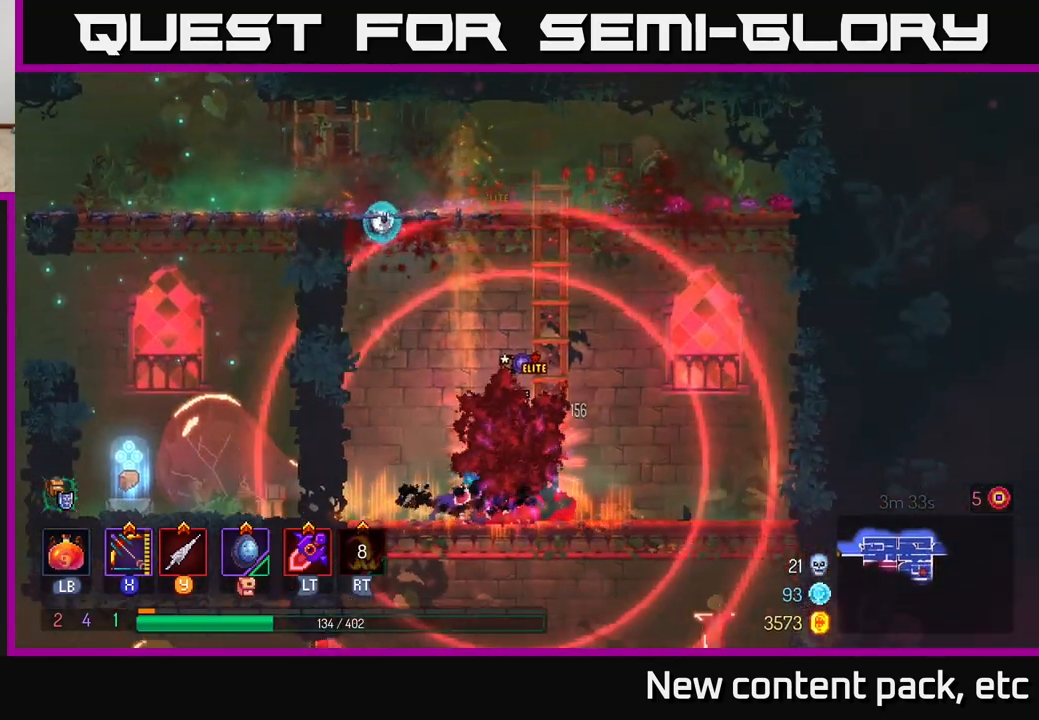
{"buttons": ["X"], "left_stick": "down", "right_stick": "center", "events": [[83, "X", "down"], [267, "left_stick", "down"]]}
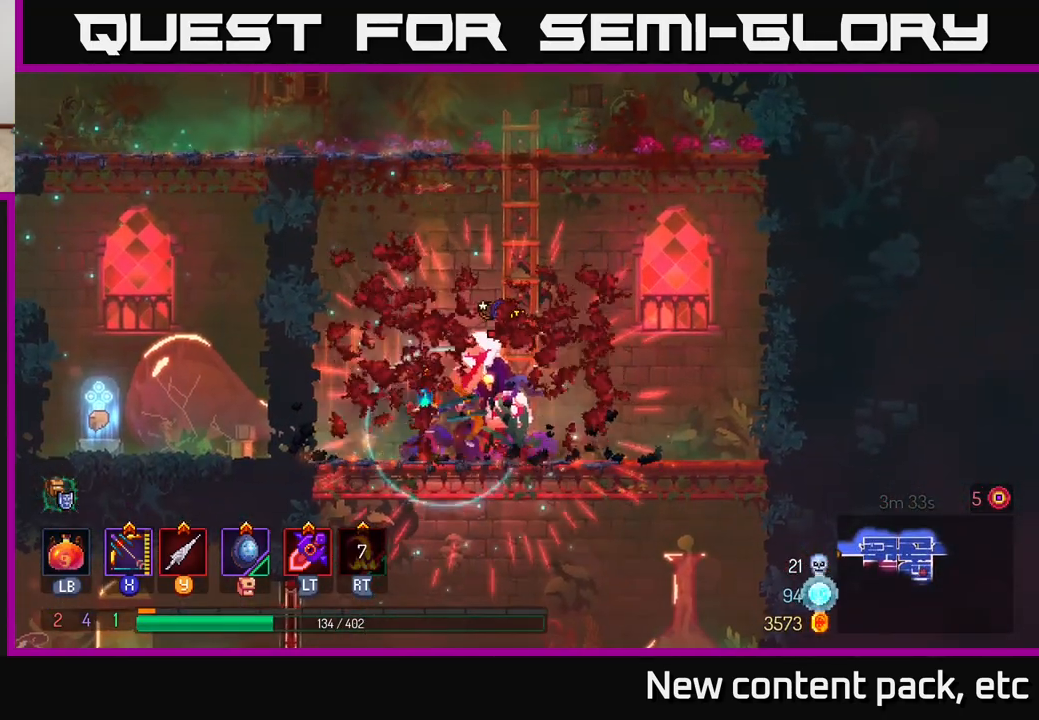
{"buttons": [], "left_stick": "right", "right_stick": "center", "events": [[433, "X", "up"], [500, "left_stick", "right"]]}
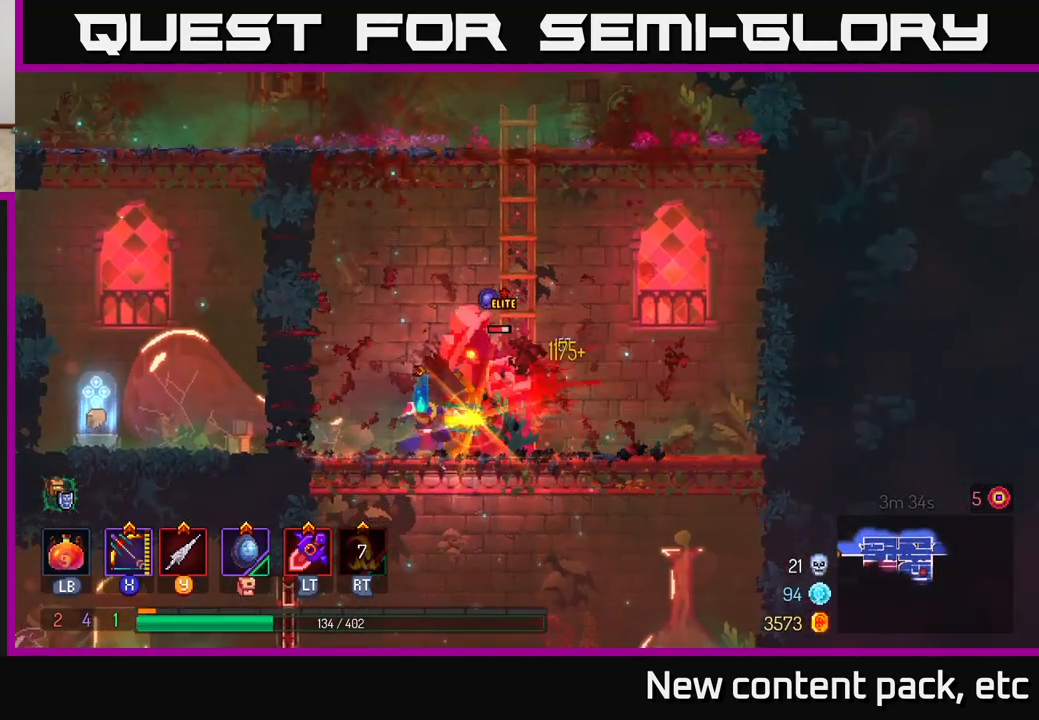
{"buttons": ["X"], "left_stick": "center", "right_stick": "center", "events": [[83, "B", "down"], [250, "B", "up"], [350, "X", "down"], [467, "left_stick", "center"]]}
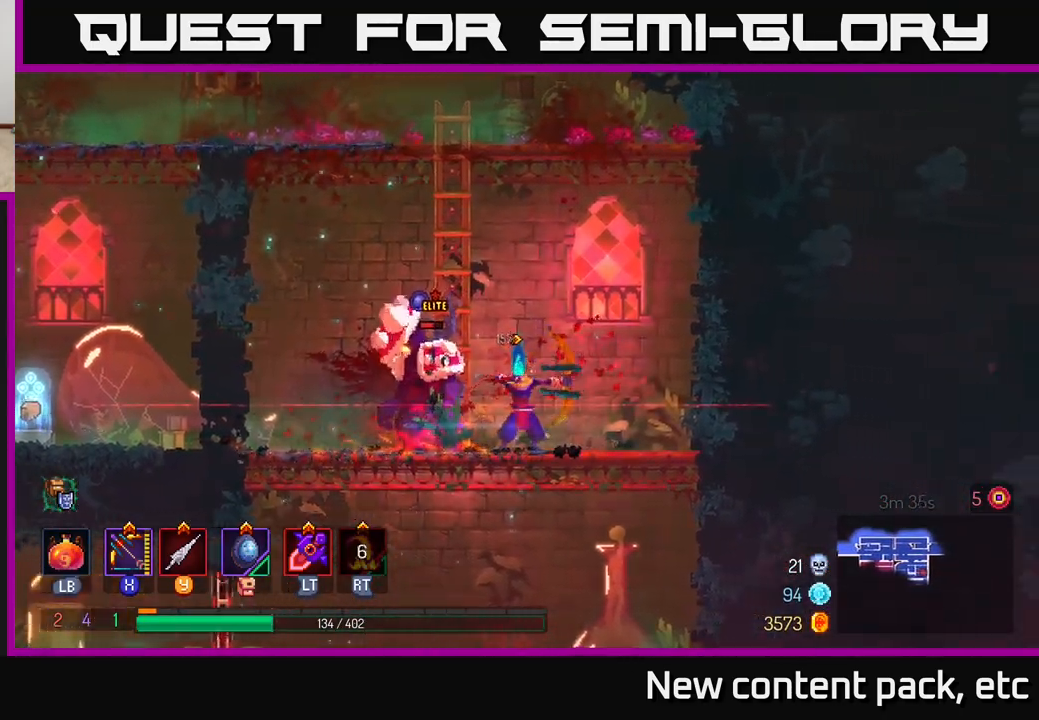
{"buttons": [], "left_stick": "up", "right_stick": "center", "events": [[133, "left_stick", "down-left"], [300, "X", "up"], [300, "left_stick", "center"], [350, "left_stick", "up"], [400, "A", "down"], [450, "A", "up"]]}